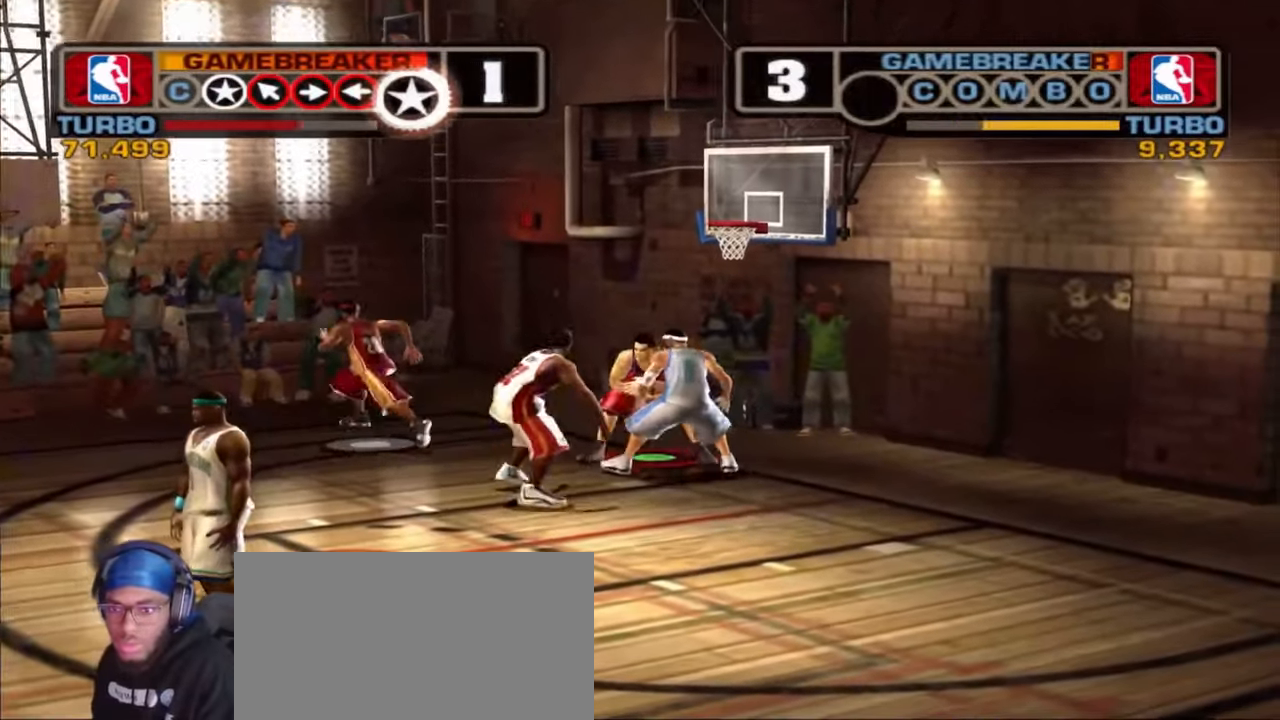
Gameplay with a controller (PlayStation layout); each line is a JSON object with the inputs held at the frame after it (dt_ms = milliseconds from this image to that frame). "events" lists button and stick changes between this image and that frame as [ms after this image, input, new state], when the widget could be followed in between. Not read: L1.
{"dt_ms": 500, "buttons": [], "left_stick": "up-left", "right_stick": "center", "events": [[33, "left_stick", "down-left"], [267, "left_stick", "up-left"], [283, "CIRCLE", "up"], [283, "CROSS", "down"], [450, "CROSS", "up"]]}
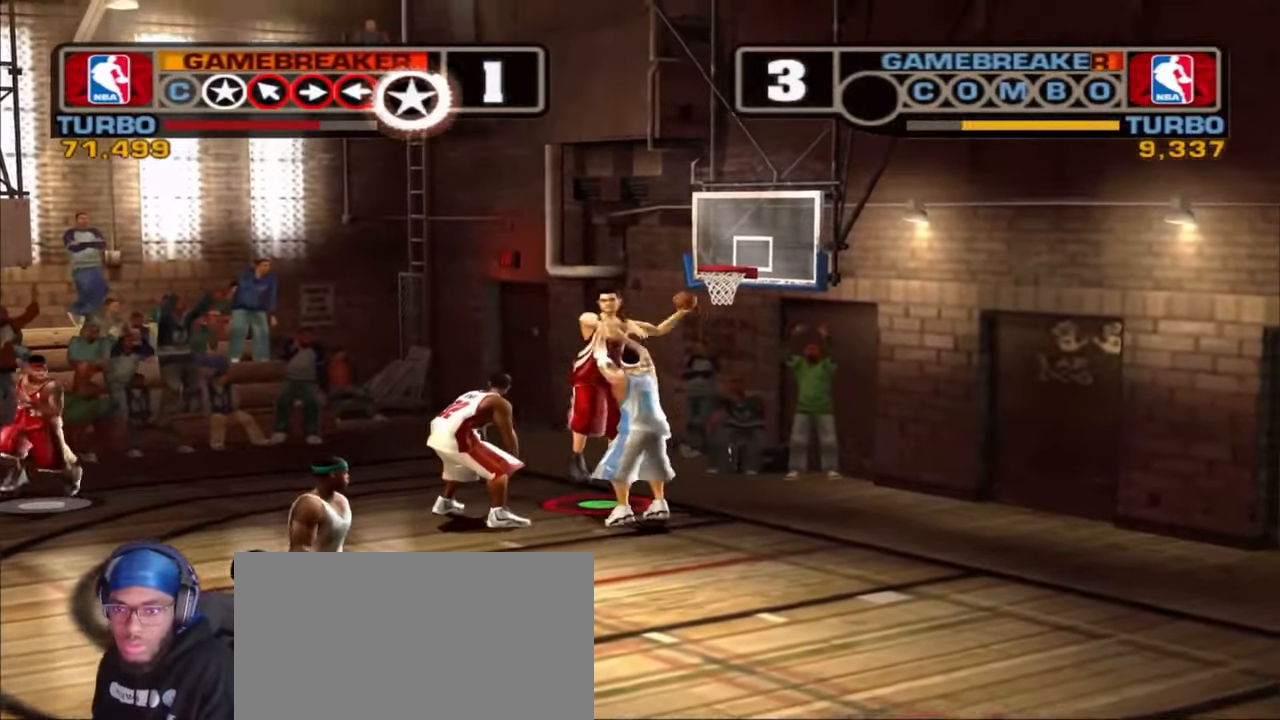
{"dt_ms": 500, "buttons": [], "left_stick": "center", "right_stick": "center", "events": [[50, "left_stick", "center"]]}
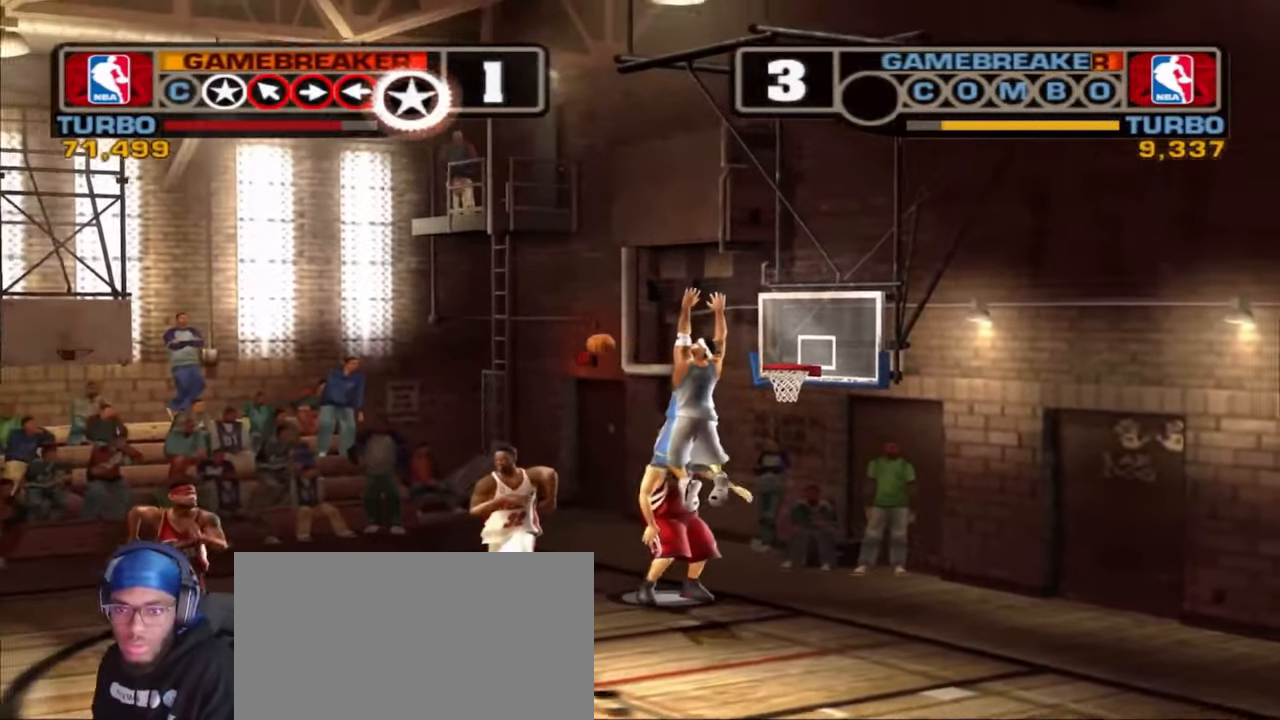
{"dt_ms": 500, "buttons": [], "left_stick": "center", "right_stick": "center", "events": []}
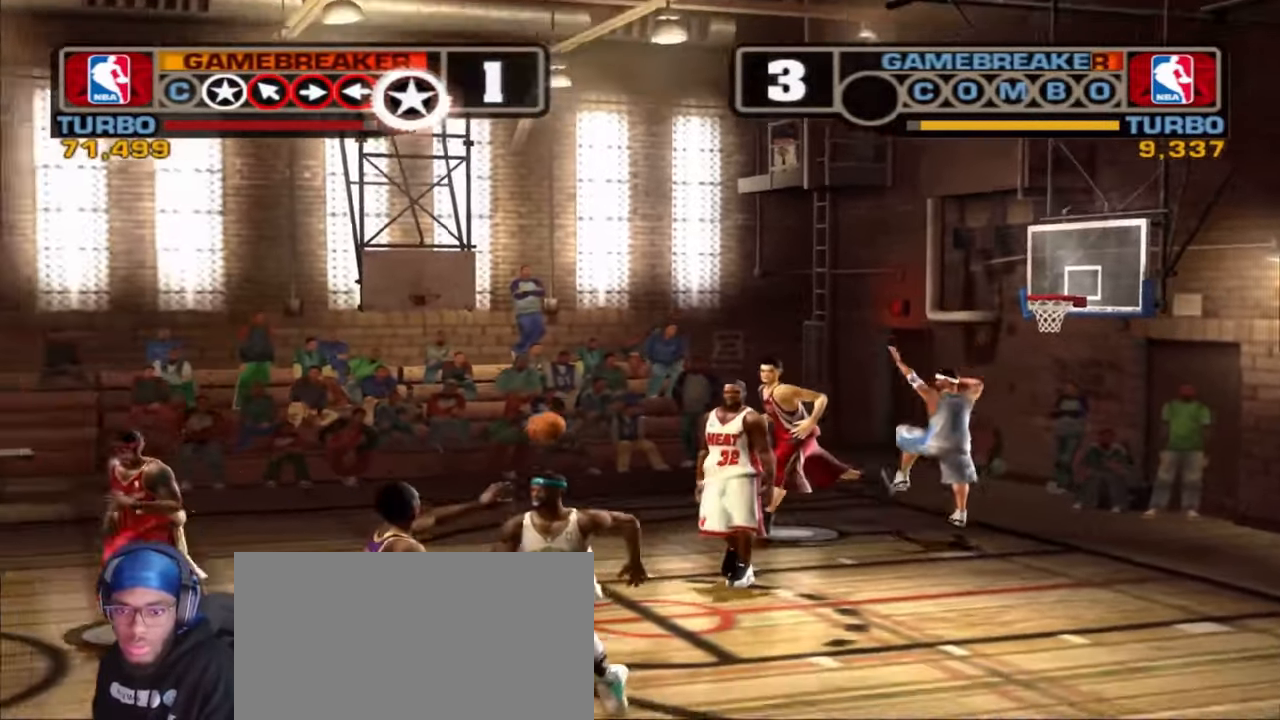
{"dt_ms": 500, "buttons": [], "left_stick": "right", "right_stick": "center", "events": [[17, "L2", "down"], [33, "R1", "down"], [50, "left_stick", "right"], [83, "R1", "up"], [150, "right_stick", "down-left"], [233, "L3", "down"], [233, "R1", "down"], [317, "L3", "up"], [433, "R1", "up"], [433, "right_stick", "center"], [483, "L2", "up"]]}
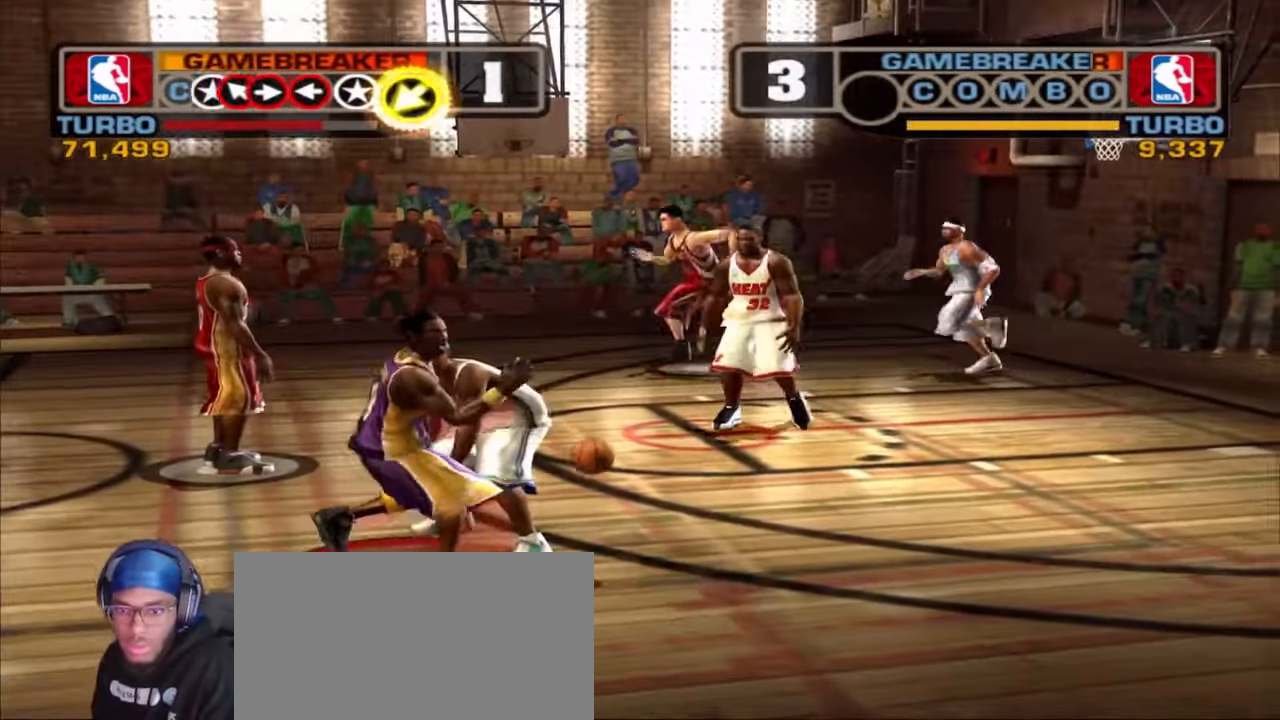
{"dt_ms": 500, "buttons": ["R1", "R2"], "left_stick": "right", "right_stick": "center", "events": [[133, "R1", "down"], [133, "R2", "down"]]}
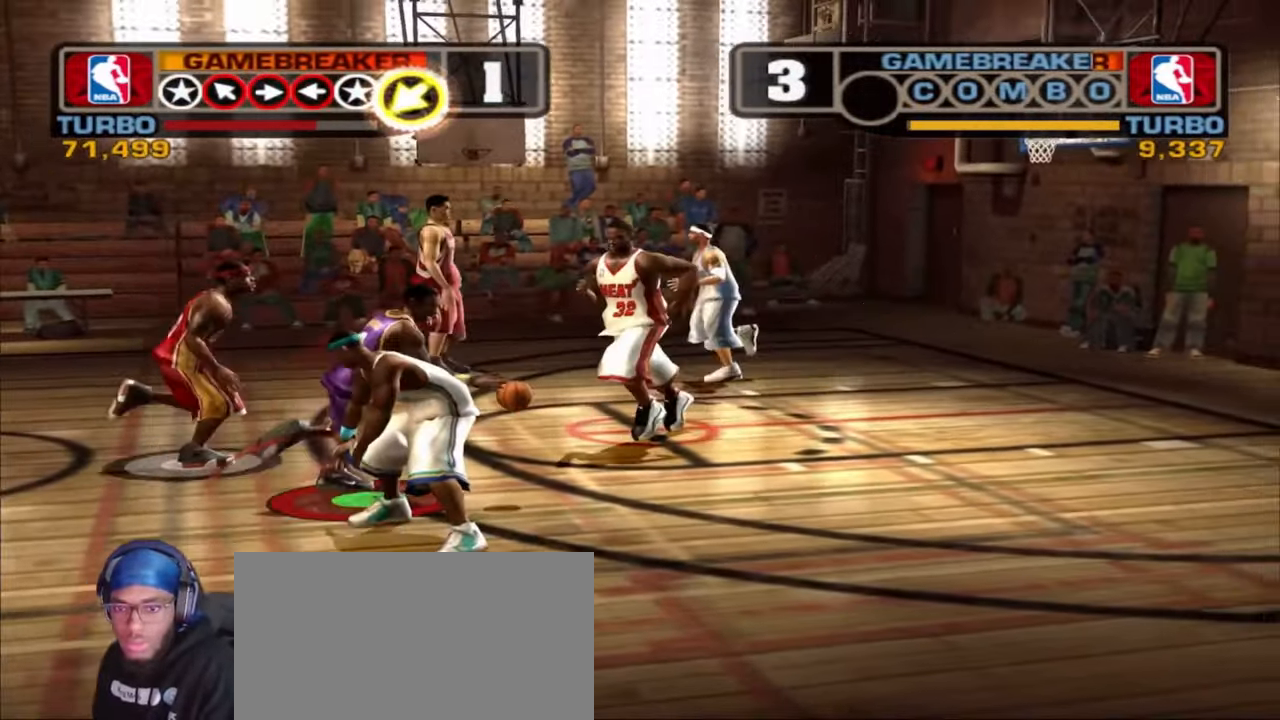
{"dt_ms": 500, "buttons": ["R1", "R2"], "left_stick": "right", "right_stick": "center", "events": []}
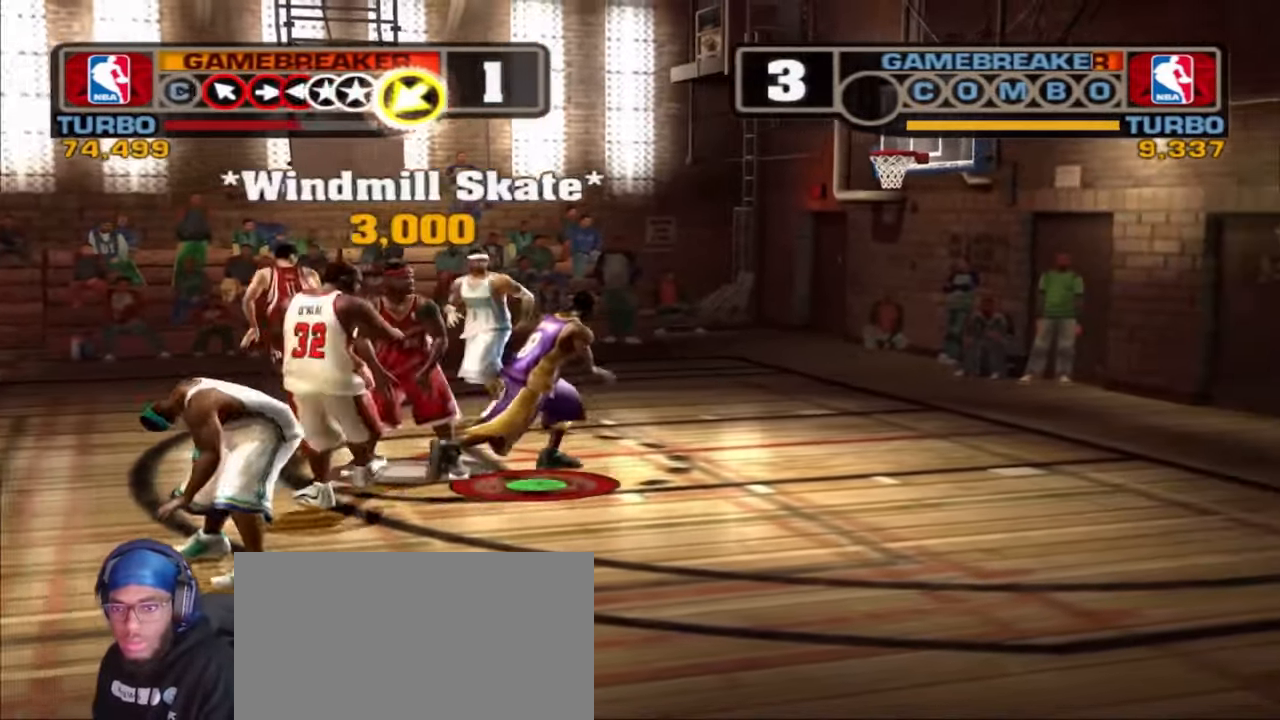
{"dt_ms": 500, "buttons": [], "left_stick": "down-right", "right_stick": "center", "events": [[17, "CIRCLE", "down"], [17, "left_stick", "up-right"], [200, "CIRCLE", "up"], [217, "R1", "up"], [250, "R2", "up"], [367, "left_stick", "right"], [500, "left_stick", "down-right"]]}
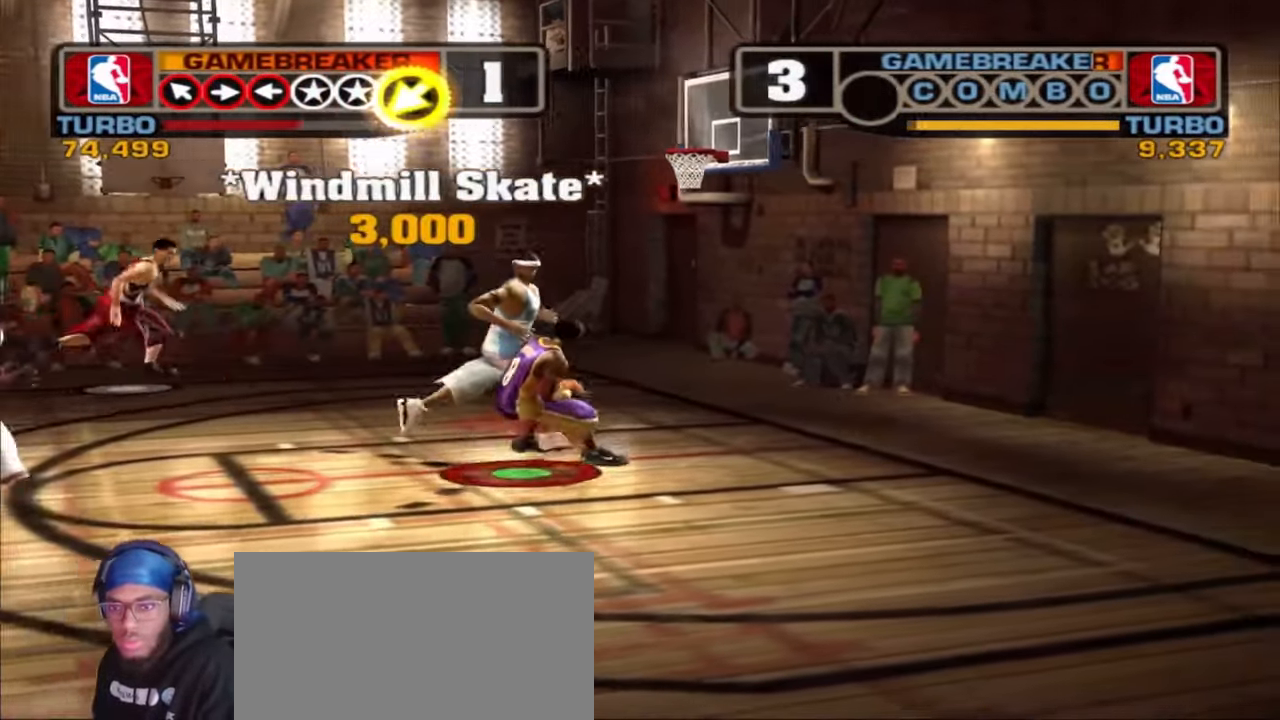
{"dt_ms": 500, "buttons": ["R1", "R2"], "left_stick": "down-left", "right_stick": "center", "events": [[433, "R2", "down"], [450, "R1", "down"], [450, "left_stick", "down-left"]]}
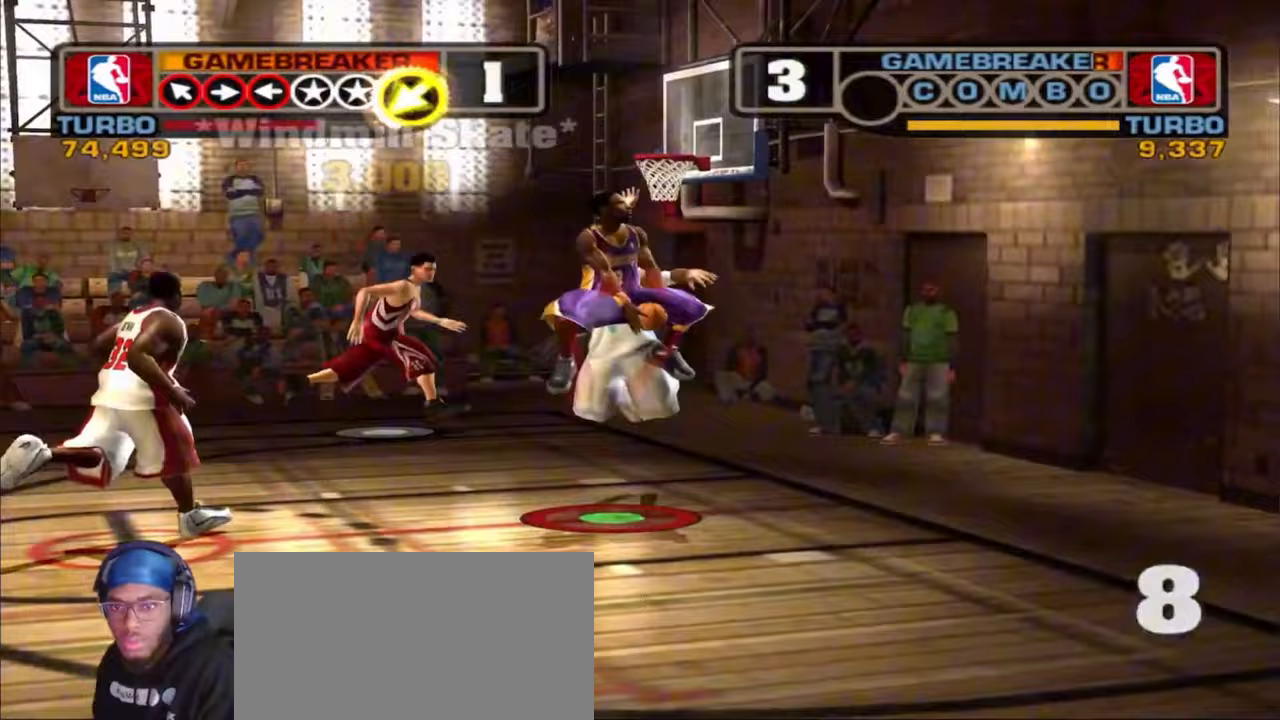
{"dt_ms": 1000, "buttons": [], "left_stick": "down-left", "right_stick": "center"}
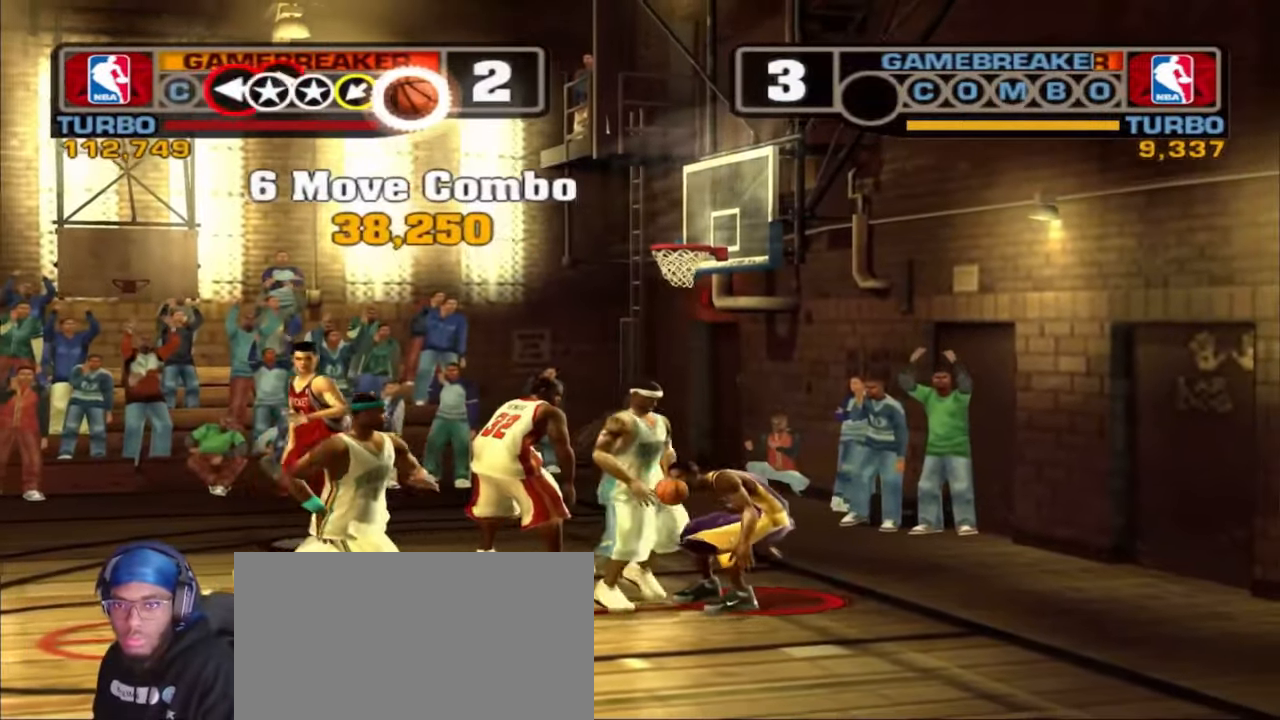
{"dt_ms": 500, "buttons": [], "left_stick": "center", "right_stick": "center", "events": [[150, "left_stick", "center"]]}
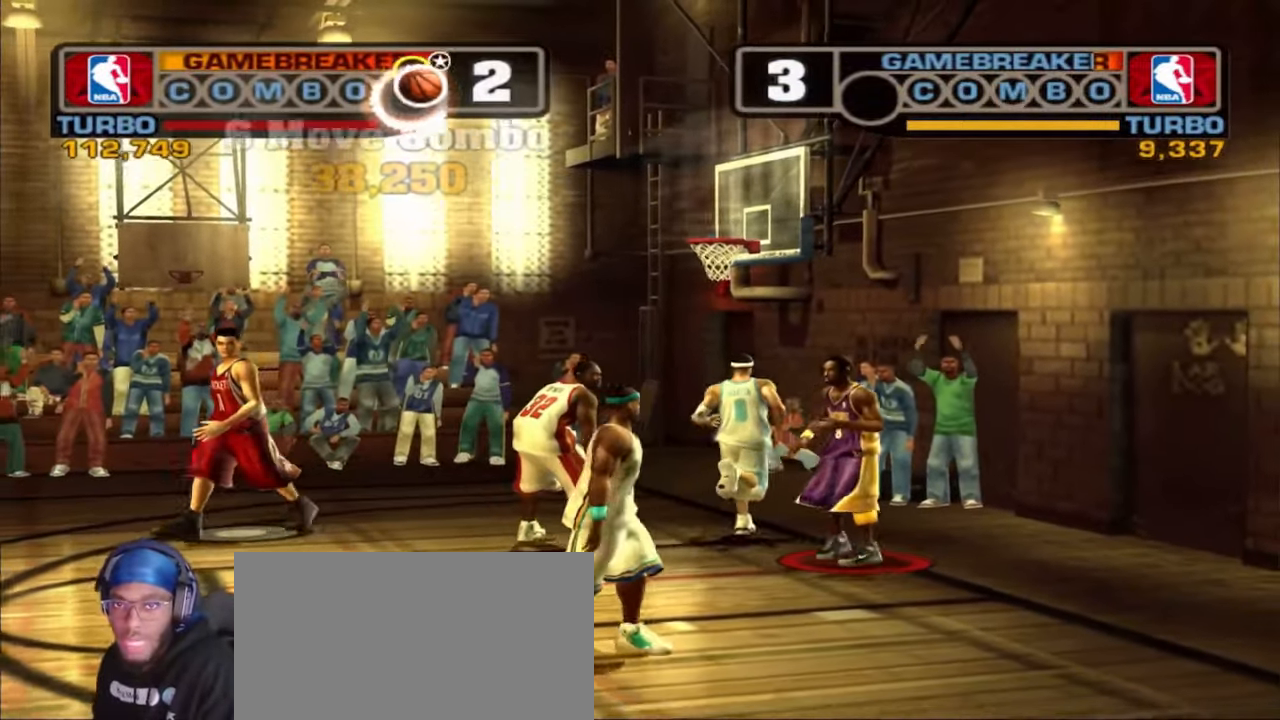
{"dt_ms": 500, "buttons": [], "left_stick": "center", "right_stick": "center", "events": []}
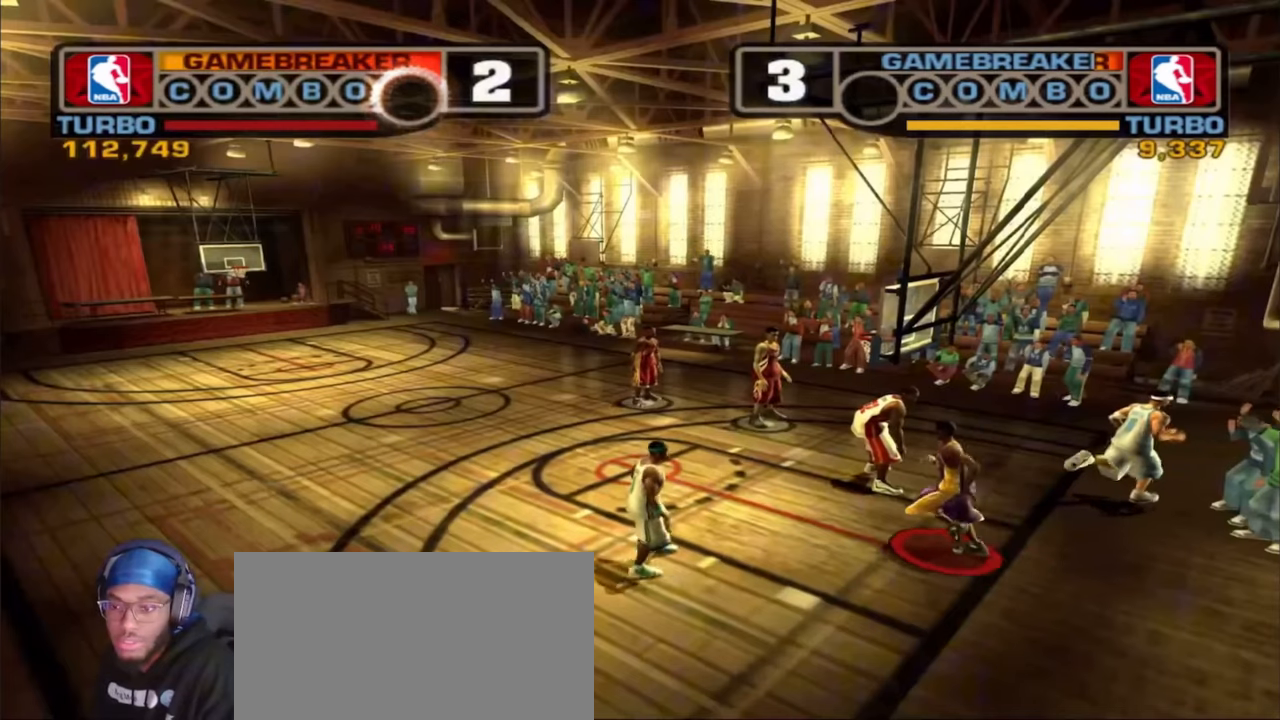
{"dt_ms": 500, "buttons": [], "left_stick": "center", "right_stick": "center", "events": []}
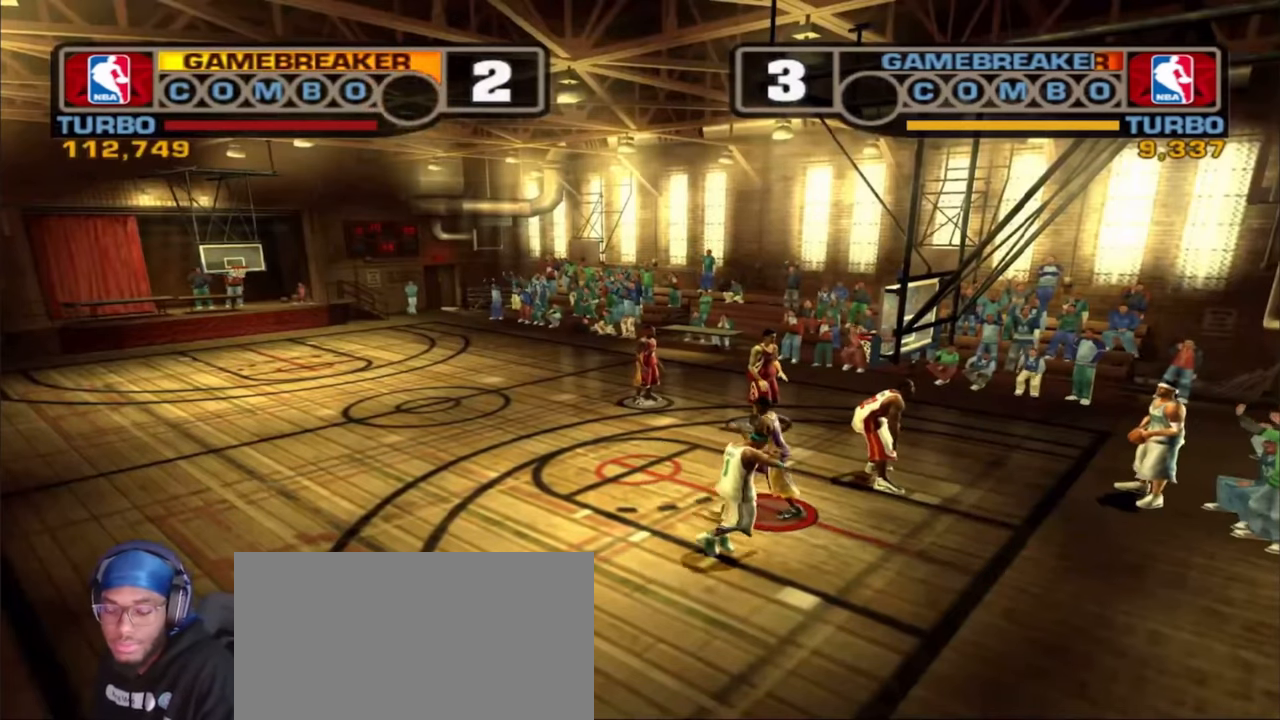
{"dt_ms": 500, "buttons": [], "left_stick": "center", "right_stick": "center", "events": []}
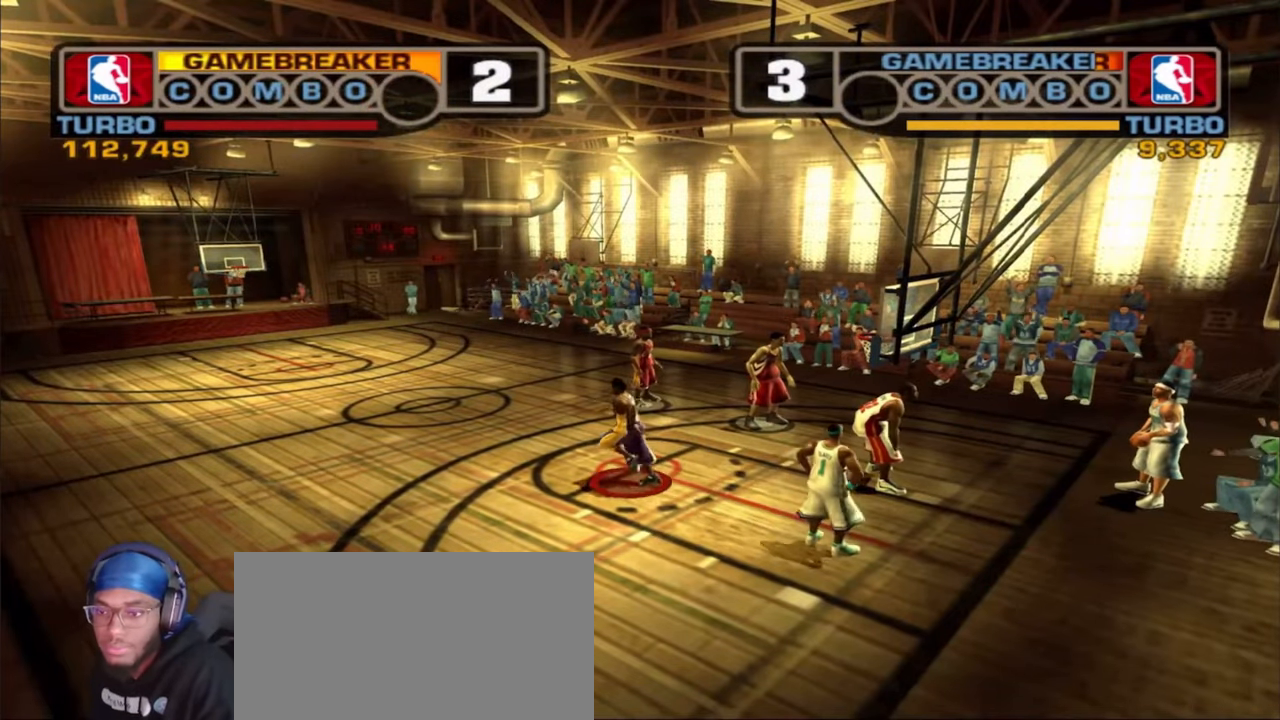
{"dt_ms": 500, "buttons": [], "left_stick": "center", "right_stick": "center", "events": [[267, "CROSS", "down"], [433, "CROSS", "up"]]}
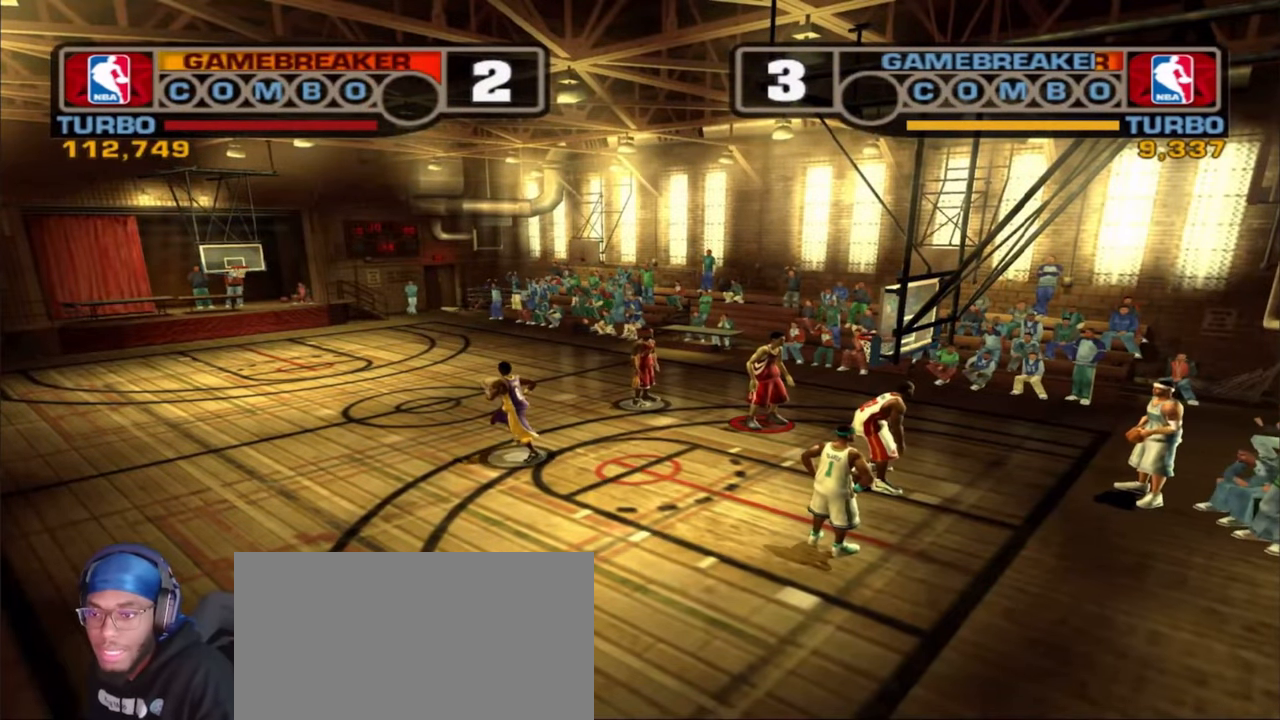
{"dt_ms": 500, "buttons": [], "left_stick": "center", "right_stick": "center", "events": []}
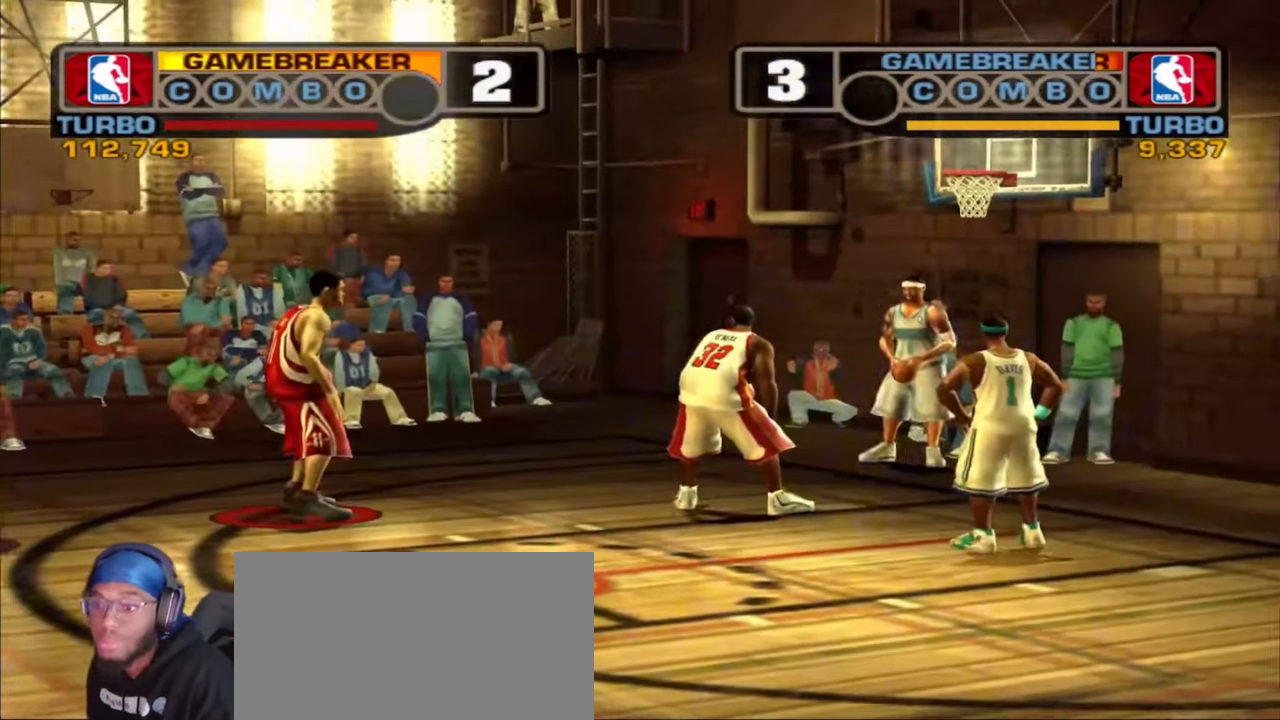
{"dt_ms": 500, "buttons": [], "left_stick": "center", "right_stick": "center", "events": []}
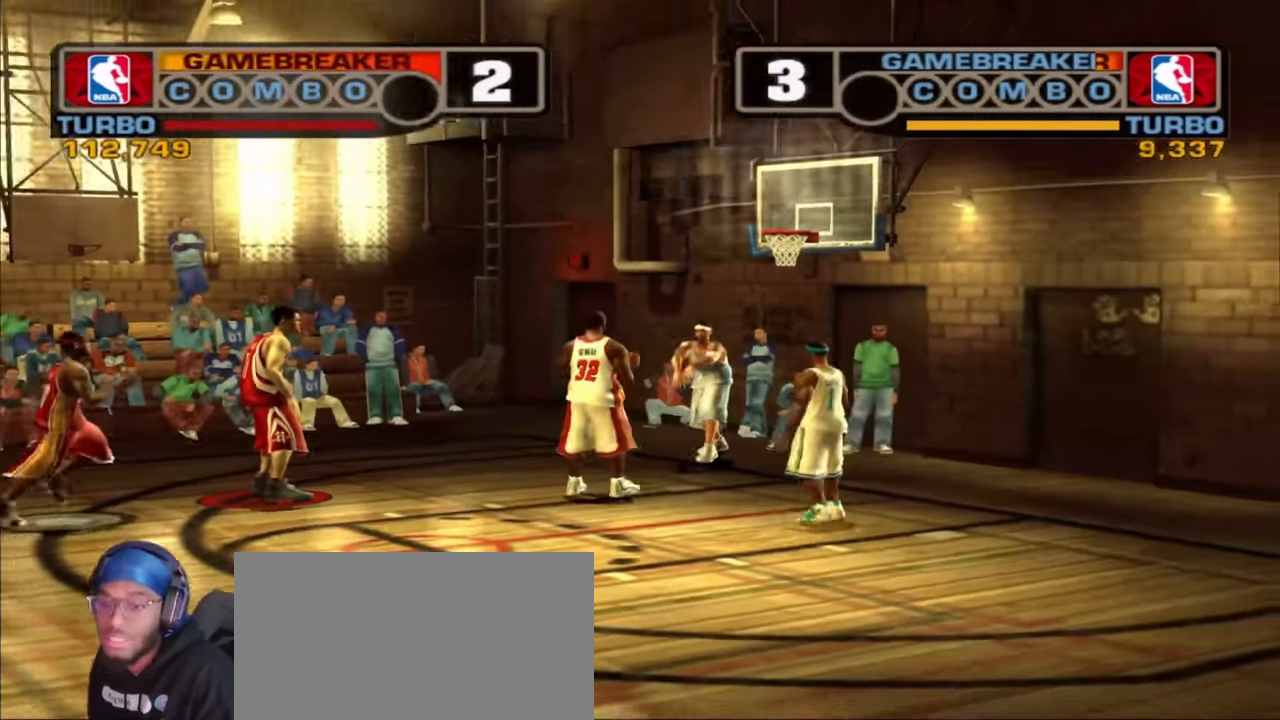
{"dt_ms": 500, "buttons": [], "left_stick": "down", "right_stick": "center", "events": [[283, "left_stick", "down"]]}
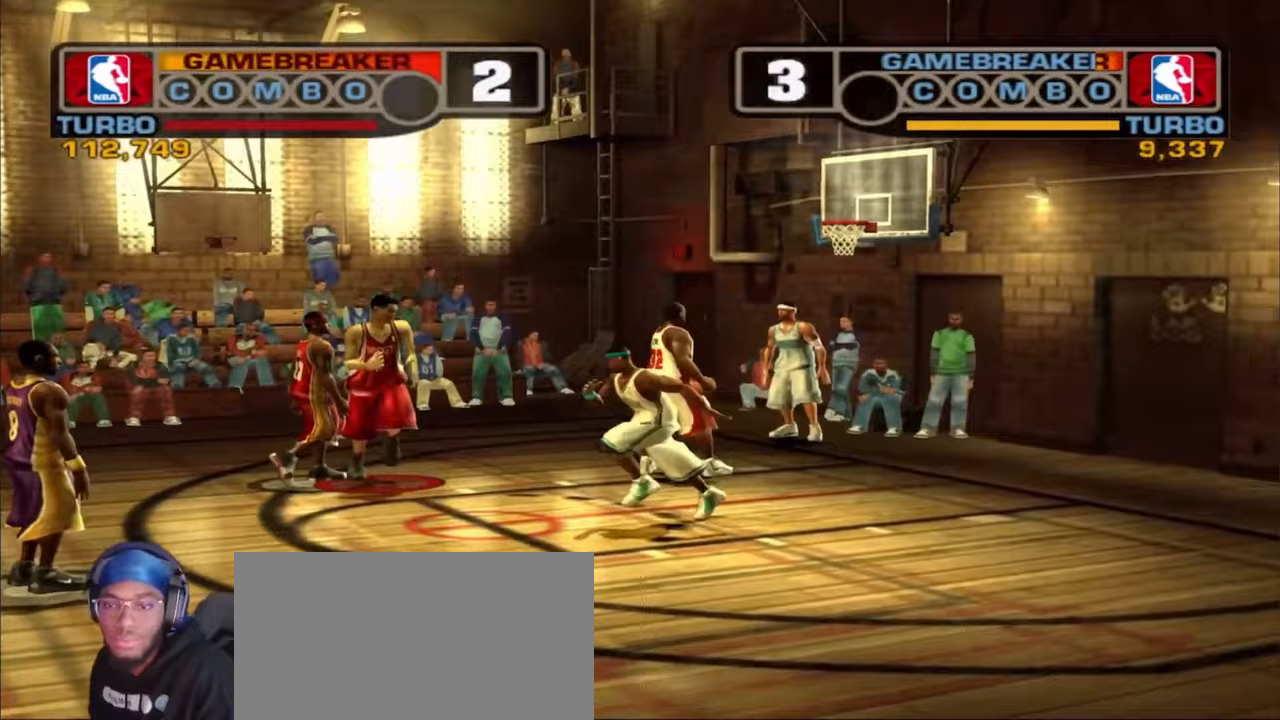
{"dt_ms": 500, "buttons": [], "left_stick": "down-left", "right_stick": "center", "events": [[267, "left_stick", "down-left"]]}
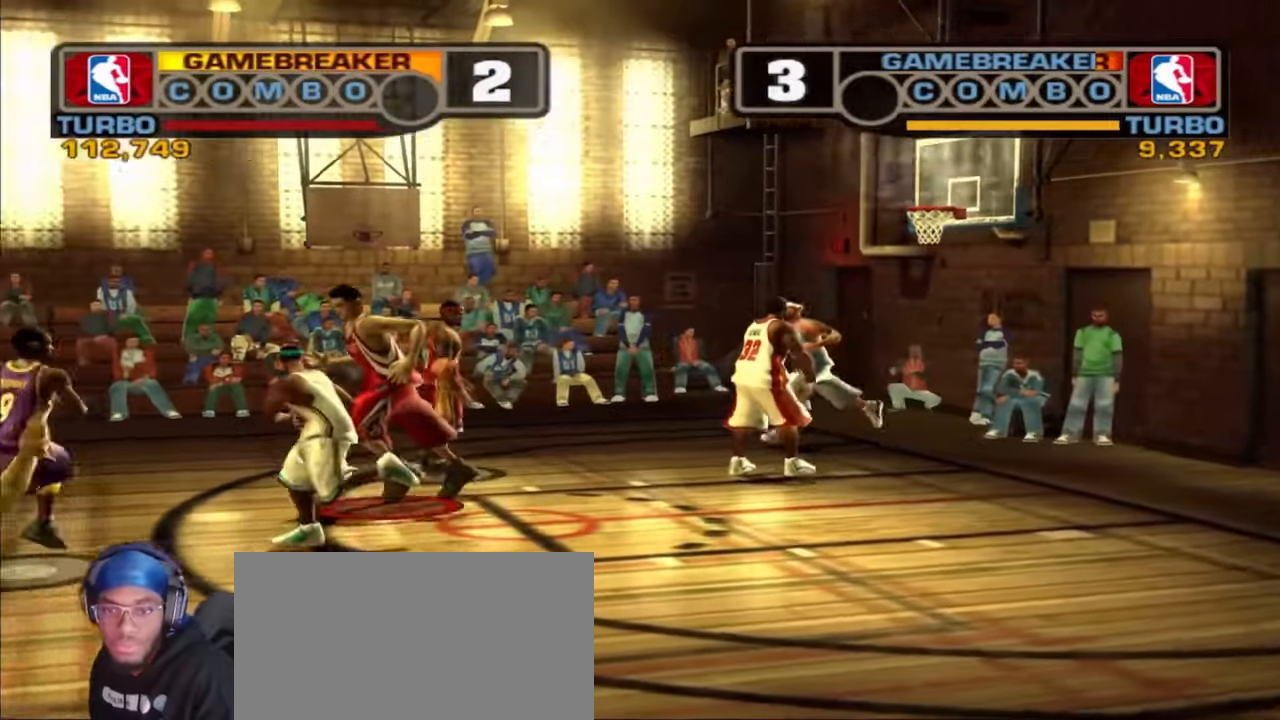
{"dt_ms": 500, "buttons": ["R2"], "left_stick": "left", "right_stick": "center", "events": [[117, "left_stick", "down-right"], [200, "left_stick", "up"], [233, "CROSS", "down"], [283, "left_stick", "up-left"], [317, "R2", "down"], [333, "CROSS", "up"], [383, "left_stick", "left"]]}
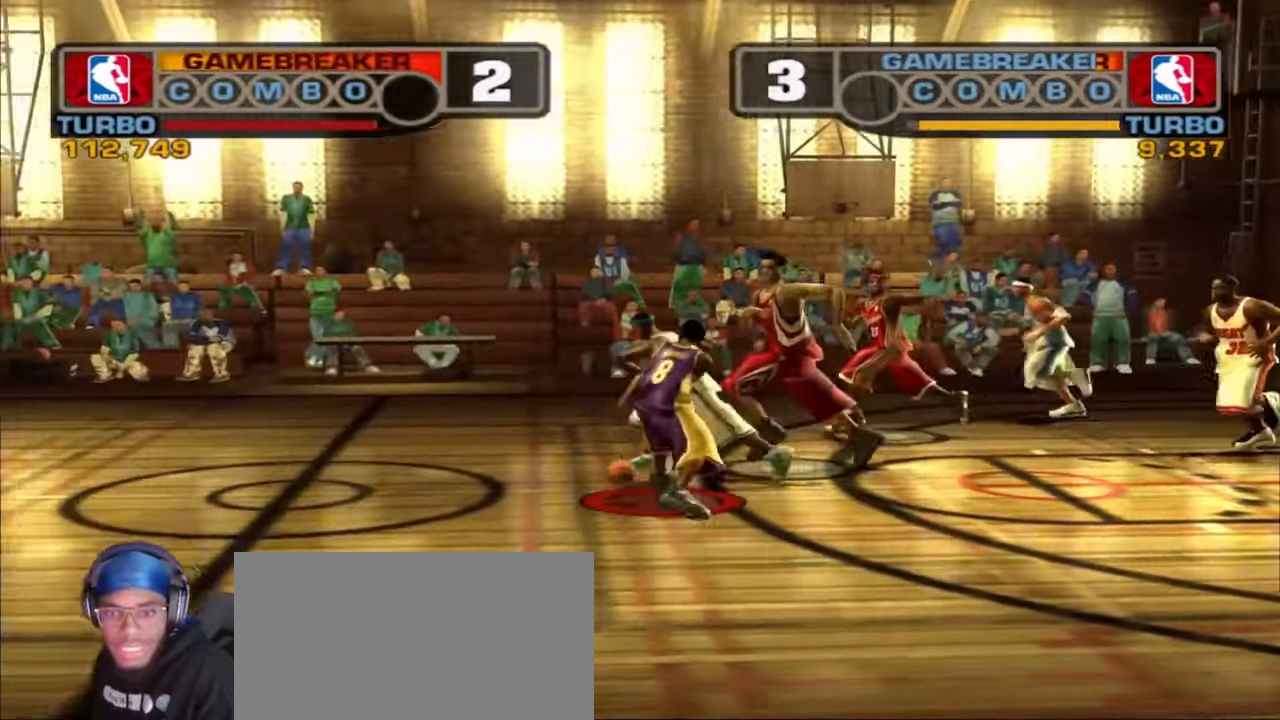
{"dt_ms": 500, "buttons": ["SQUARE", "R2"], "left_stick": "left", "right_stick": "center", "events": [[483, "SQUARE", "down"]]}
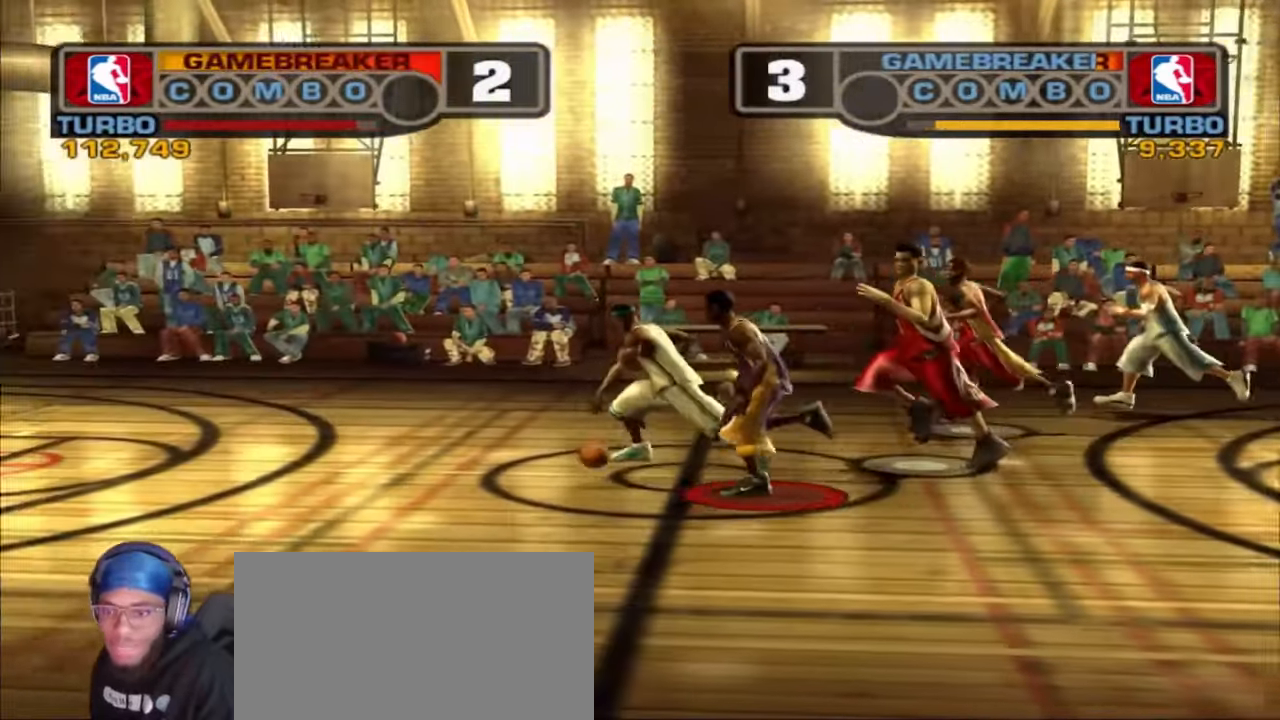
{"dt_ms": 500, "buttons": ["R2"], "left_stick": "left", "right_stick": "center", "events": [[83, "SQUARE", "up"], [167, "SQUARE", "down"], [267, "SQUARE", "up"], [367, "SQUARE", "down"], [483, "SQUARE", "up"]]}
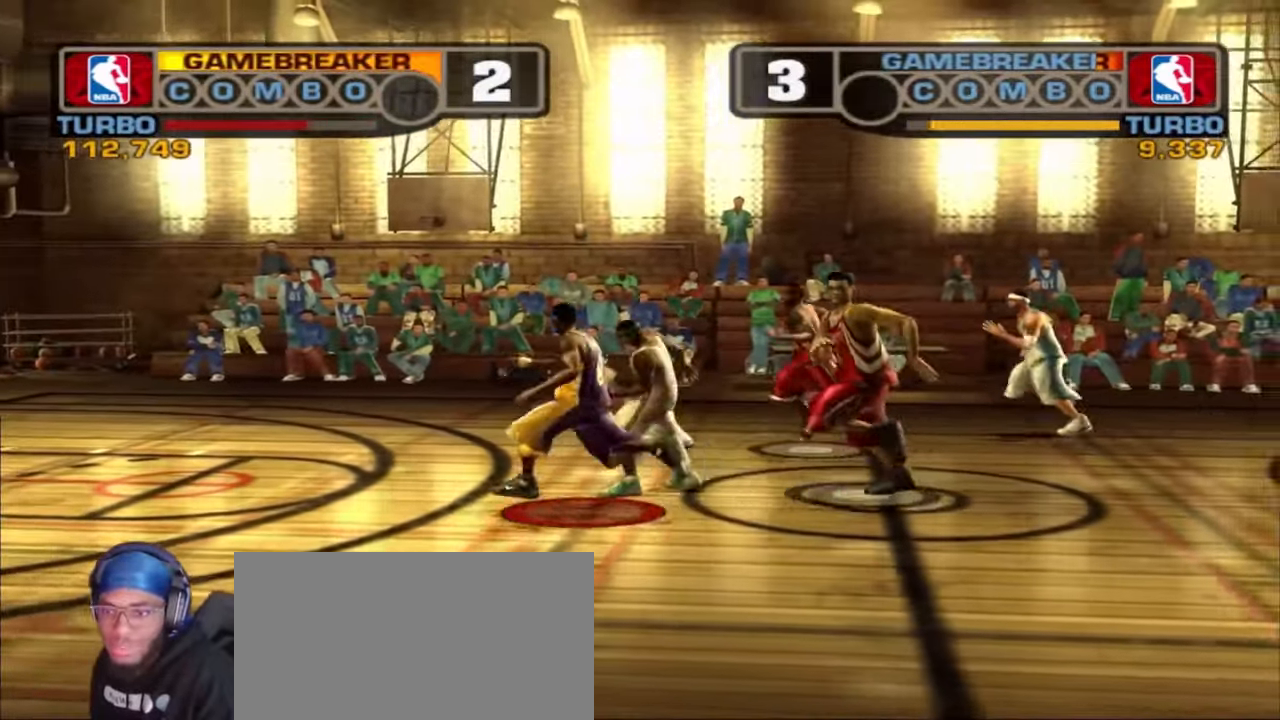
{"dt_ms": 500, "buttons": ["TRIANGLE", "L2", "R2", "L3"], "left_stick": "down-right", "right_stick": "center", "events": [[133, "R2", "up"], [133, "left_stick", "up-left"], [400, "left_stick", "down-right"], [433, "L2", "down"], [467, "R2", "down"], [467, "TRIANGLE", "down"], [500, "L3", "down"]]}
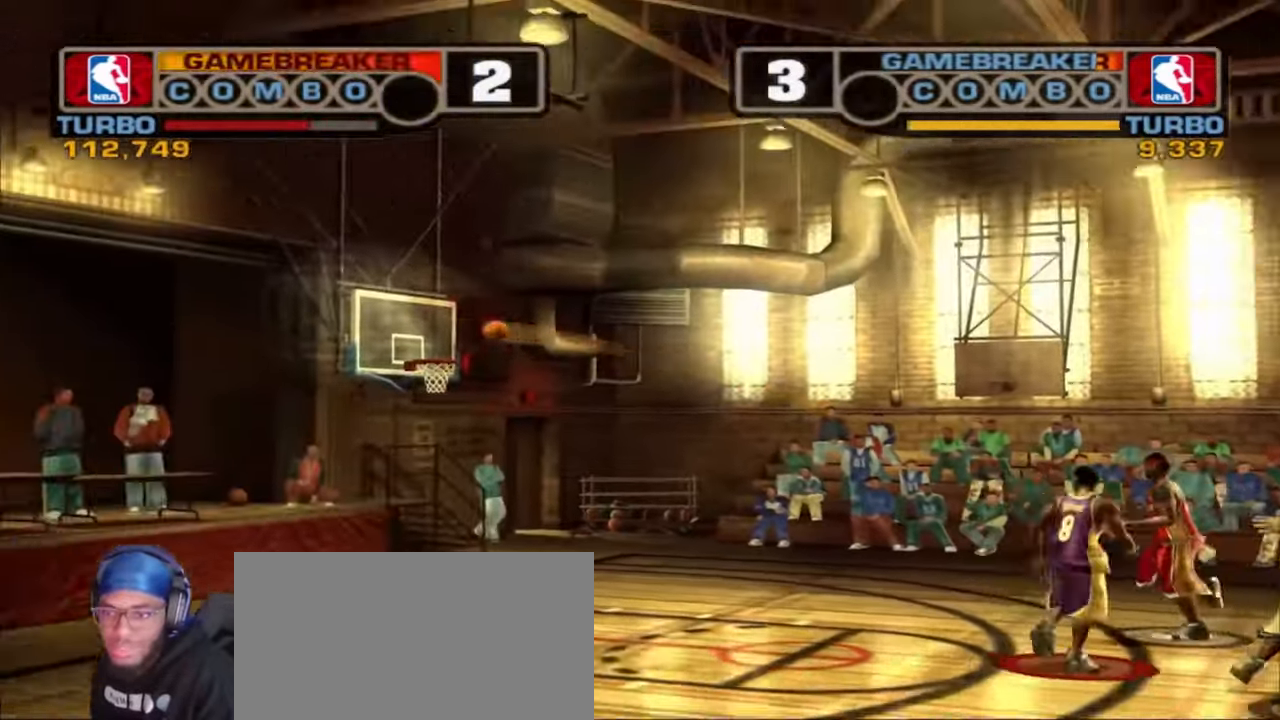
{"dt_ms": 500, "buttons": [], "left_stick": "center", "right_stick": "center", "events": [[100, "L3", "up"], [150, "L2", "up"], [150, "TRIANGLE", "up"], [183, "R2", "up"], [233, "left_stick", "center"]]}
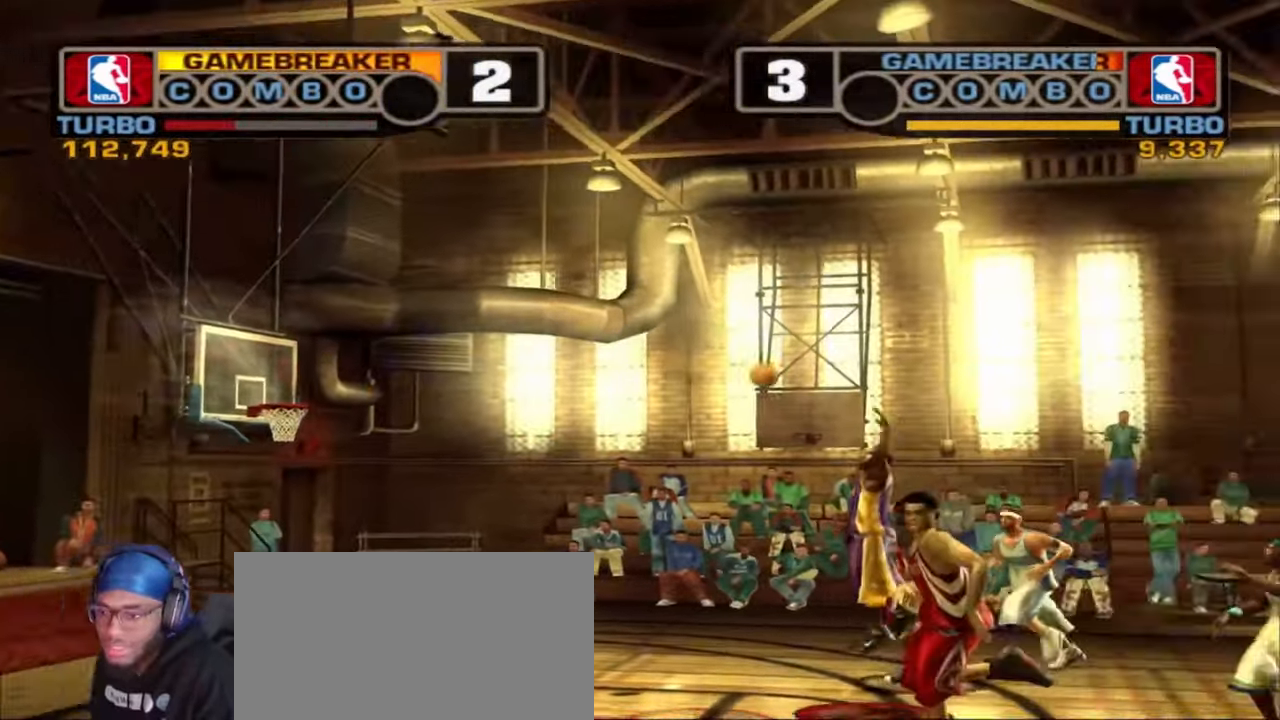
{"dt_ms": 500, "buttons": [], "left_stick": "down-right", "right_stick": "center"}
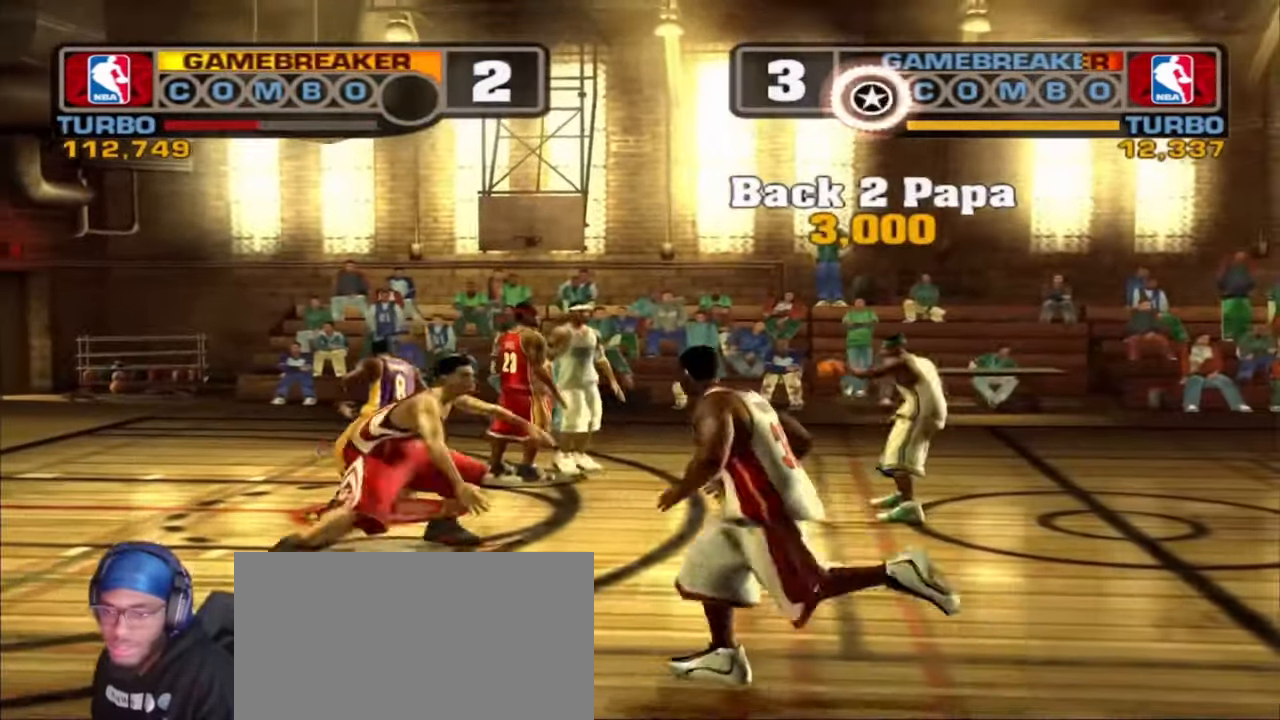
{"dt_ms": 500, "buttons": ["R2"], "left_stick": "down-right", "right_stick": "center", "events": [[317, "R2", "down"]]}
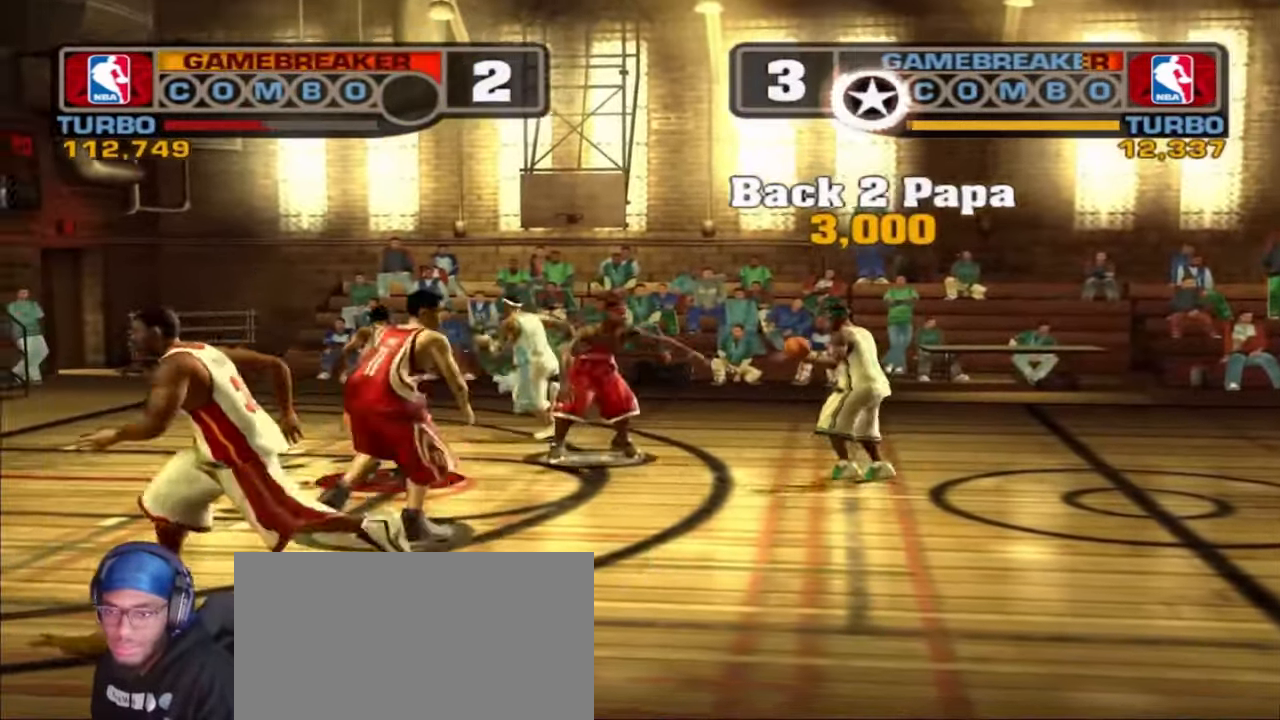
{"dt_ms": 500, "buttons": [], "left_stick": "down-right", "right_stick": "center", "events": [[67, "R2", "up"], [67, "SQUARE", "down"], [100, "left_stick", "up-right"], [183, "SQUARE", "up"], [250, "SQUARE", "down"], [267, "left_stick", "down-right"], [333, "SQUARE", "up"]]}
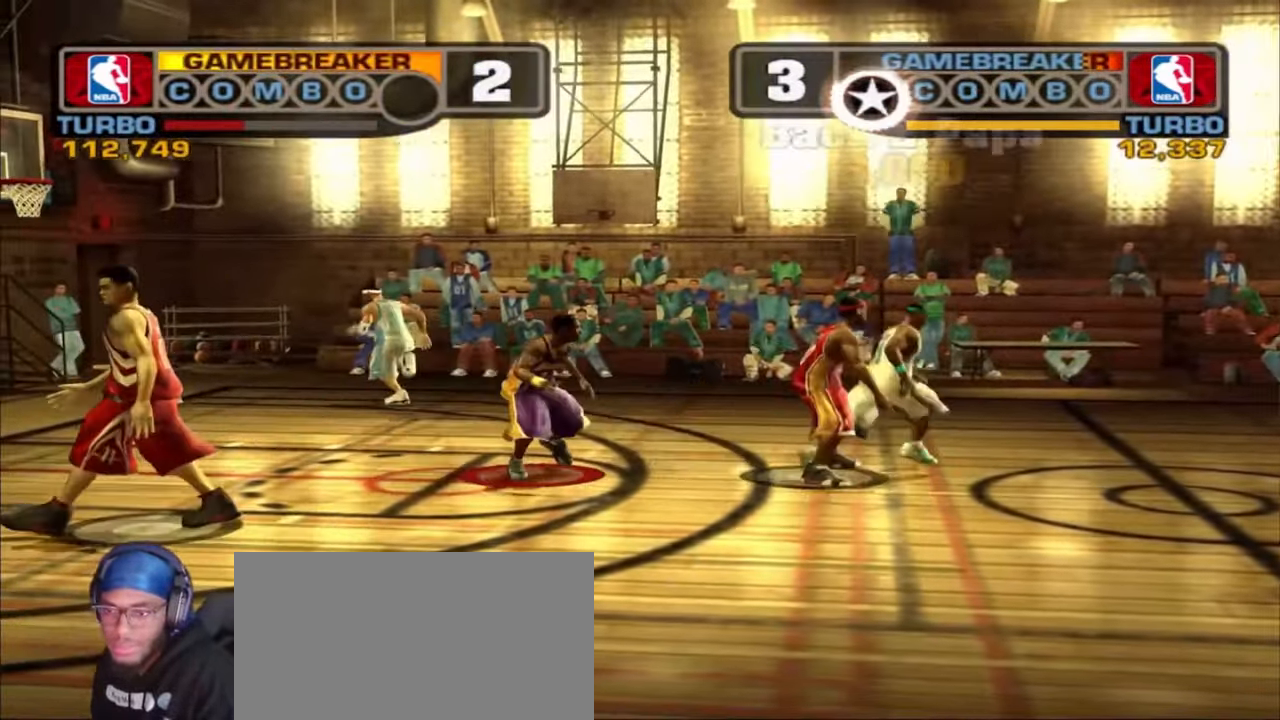
{"dt_ms": 500, "buttons": [], "left_stick": "right", "right_stick": "center", "events": [[100, "SQUARE", "down"], [217, "left_stick", "right"], [233, "SQUARE", "up"]]}
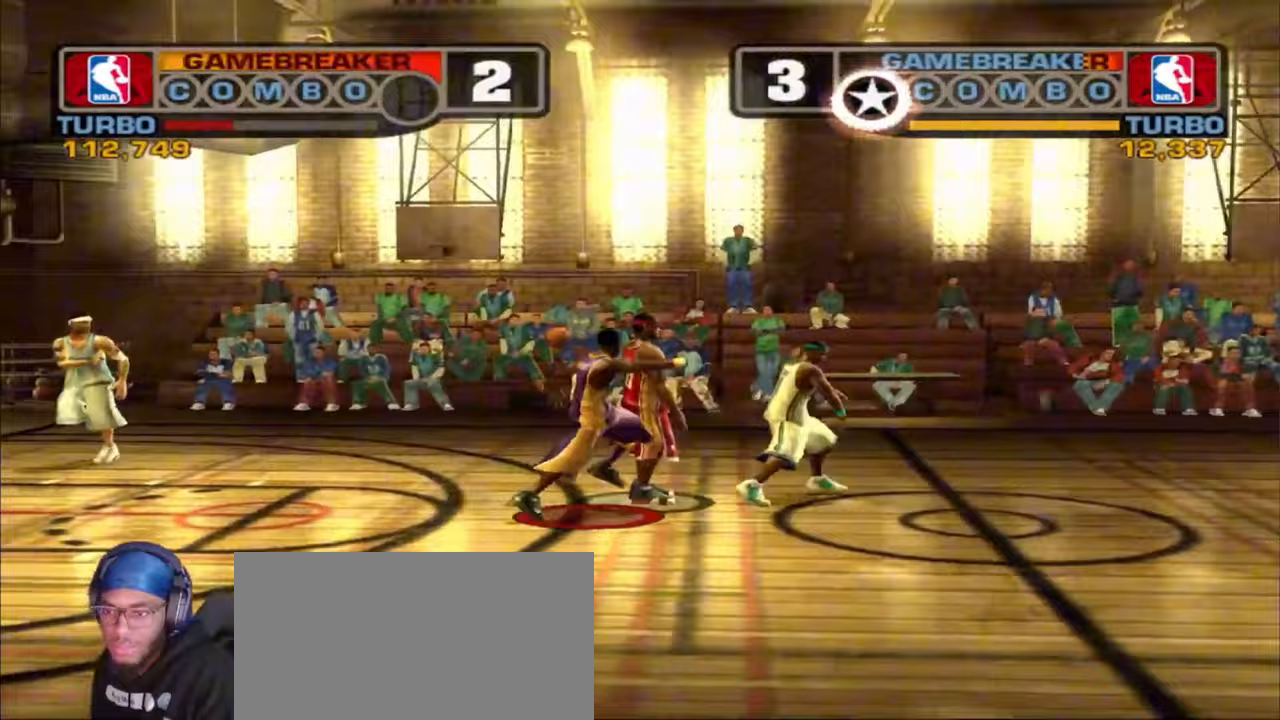
{"dt_ms": 500, "buttons": [], "left_stick": "up", "right_stick": "center", "events": [[17, "left_stick", "up"], [117, "left_stick", "up-left"], [217, "left_stick", "center"], [317, "left_stick", "up-right"], [350, "CROSS", "down"], [367, "left_stick", "up"], [483, "CROSS", "up"]]}